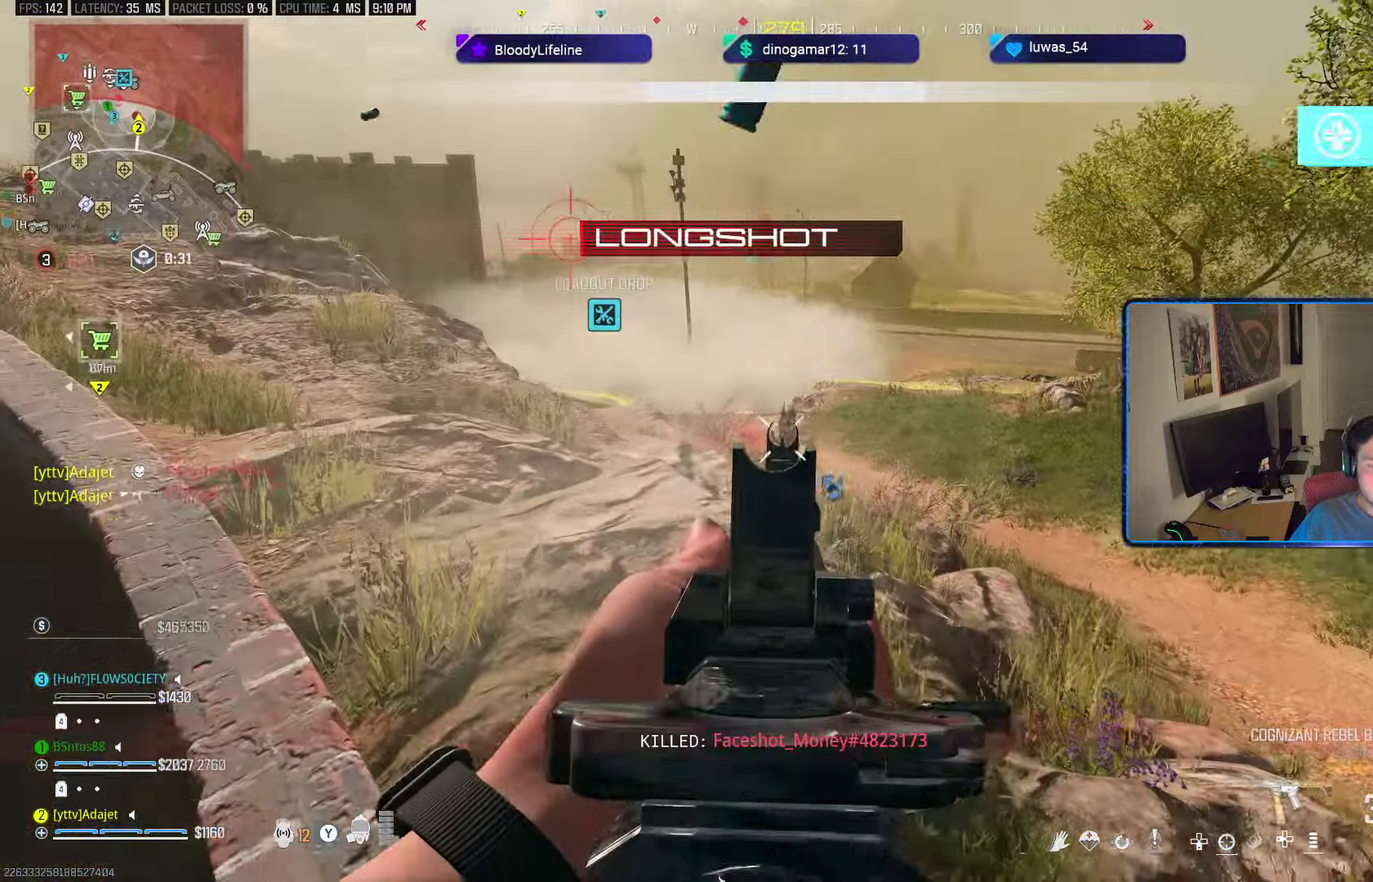
Gameplay with a controller (Xbox layout); each line is a JSON object with the inputs held at the frame after it (dt_ms = milliseconds from this image to that frame). "button_events" lists button changes between this image and that frame as [ms after this image, input, new state], when the widget could be followed in between (sticks are given only as held states).
{"dt_ms": 300, "buttons": ["L2"], "left_stick": "down-right", "right_stick": "center", "button_events": [[233, "R2", "up"]]}
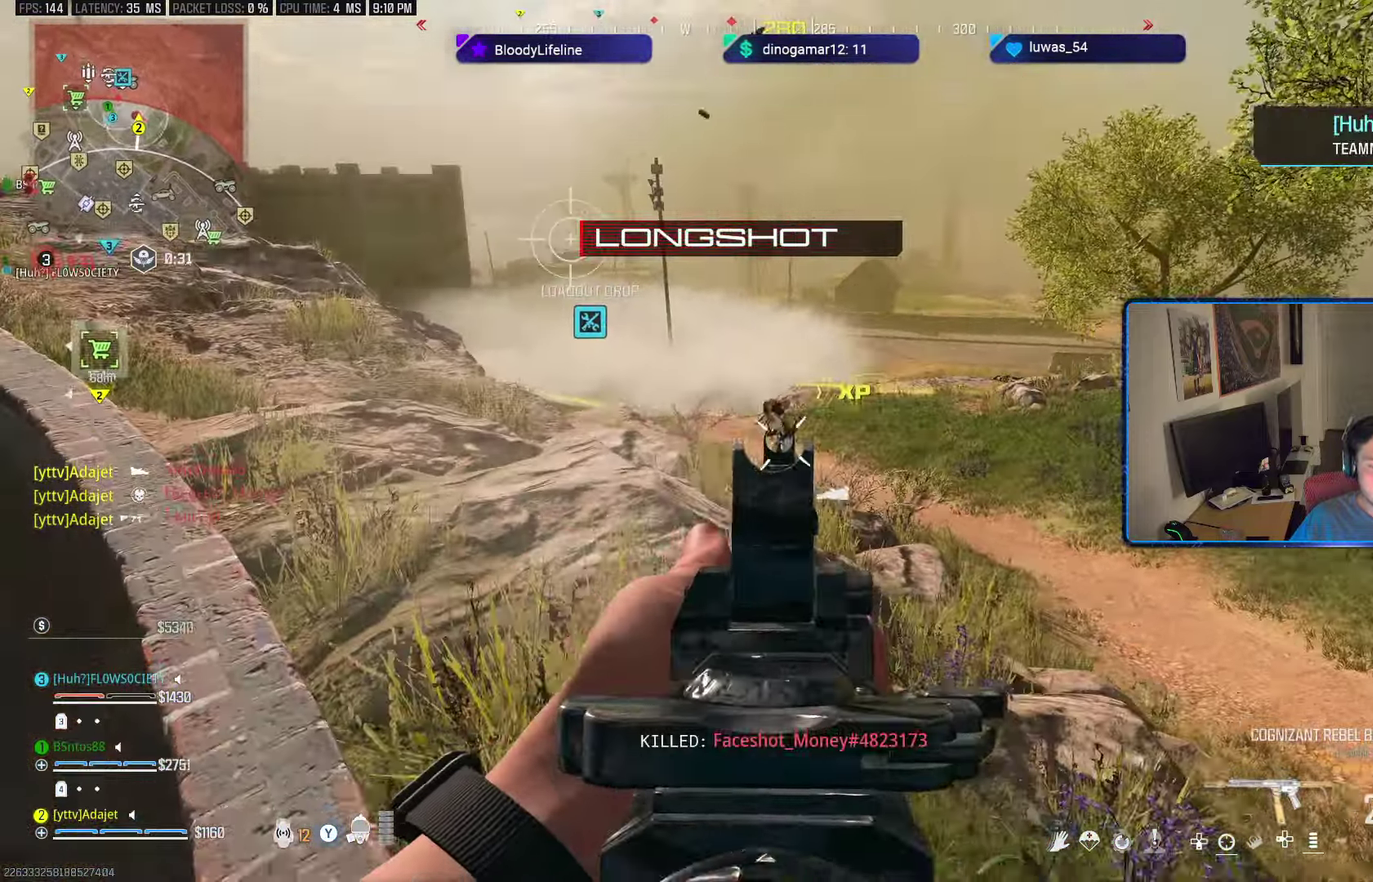
{"dt_ms": 300, "buttons": [], "left_stick": "left", "right_stick": "center", "button_events": [[84, "L2", "up"], [200, "R1", "down"], [267, "R1", "up"]]}
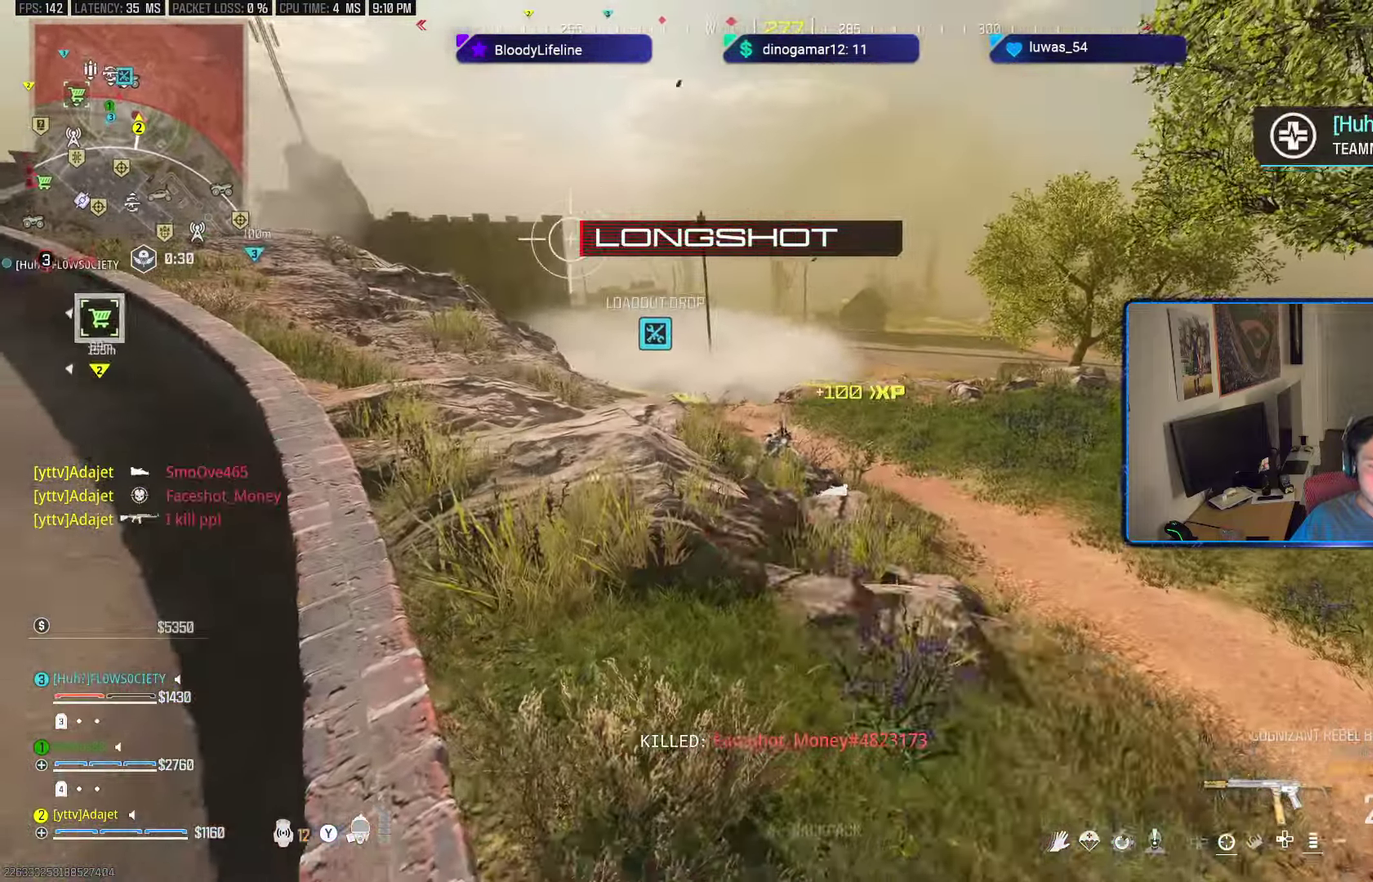
{"dt_ms": 601, "buttons": [], "left_stick": "up-left", "right_stick": "left", "button_events": [[317, "Y", "down"], [400, "Y", "up"]]}
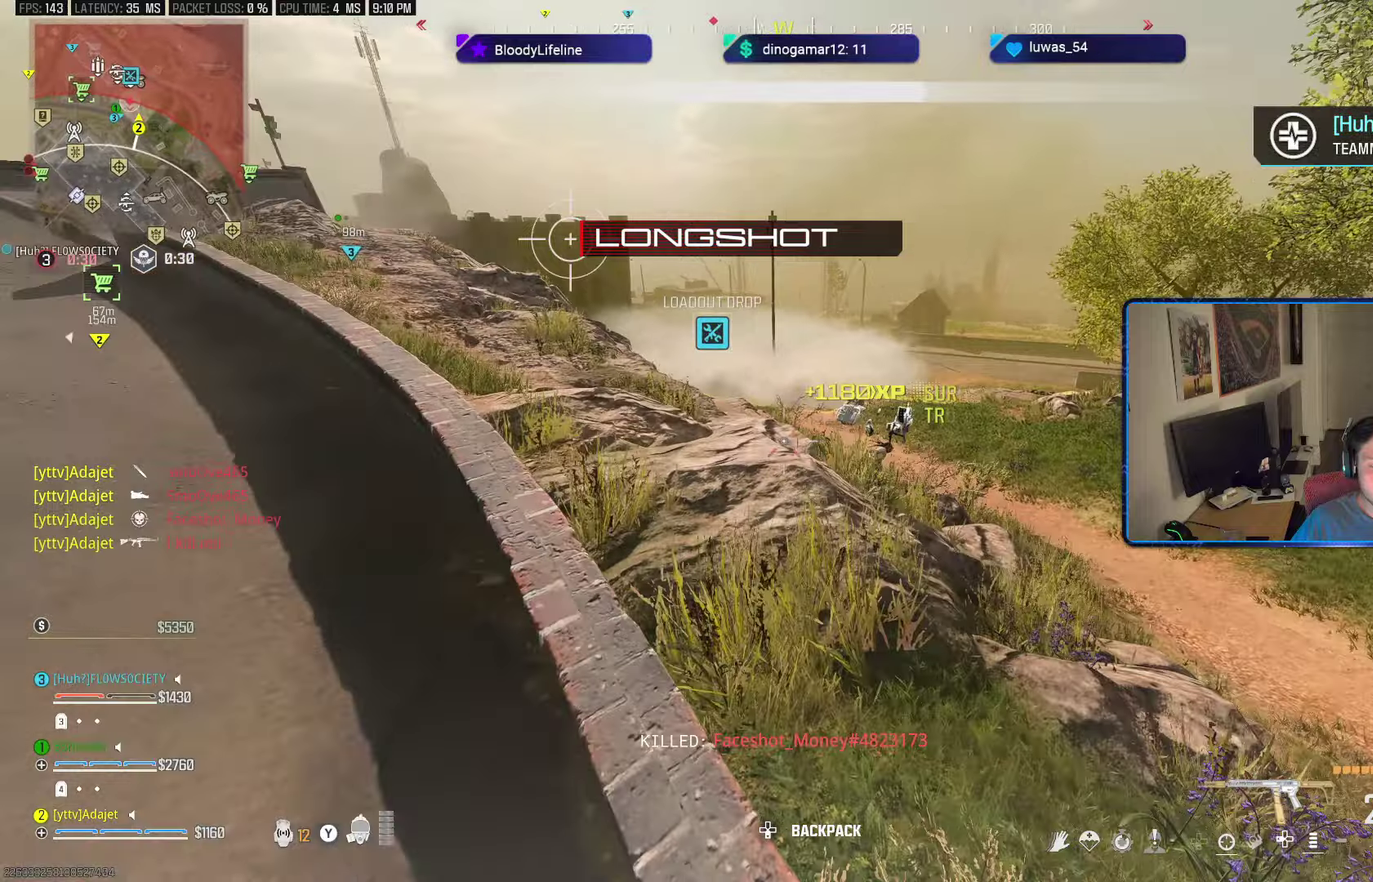
{"dt_ms": 600, "buttons": ["L2"], "left_stick": "down-left", "right_stick": "center", "button_events": [[83, "L2", "down"]]}
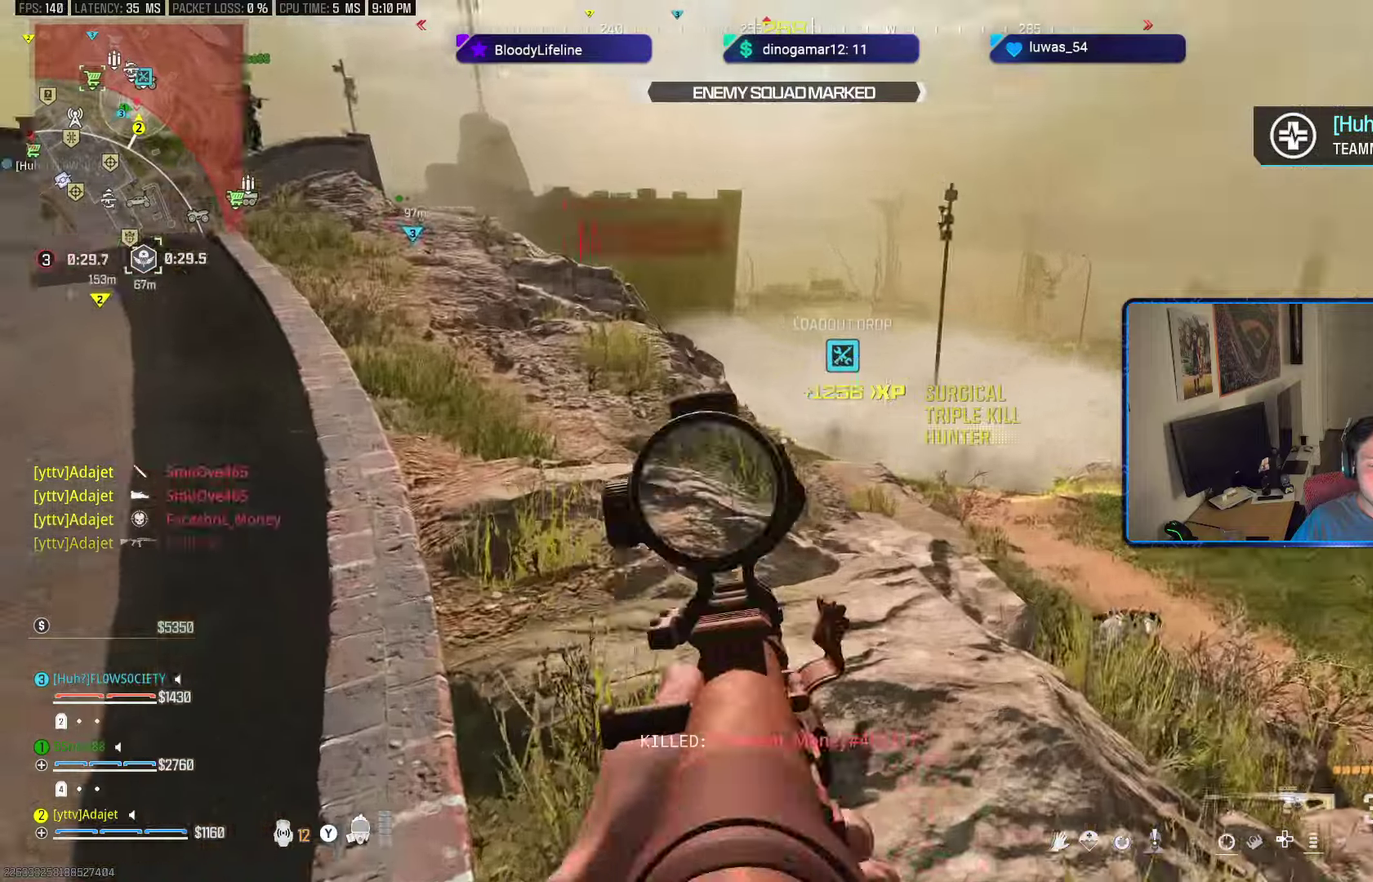
{"dt_ms": 501, "buttons": ["L2", "R2"], "left_stick": "up-left", "right_stick": "up-right", "button_events": [[434, "R2", "down"]]}
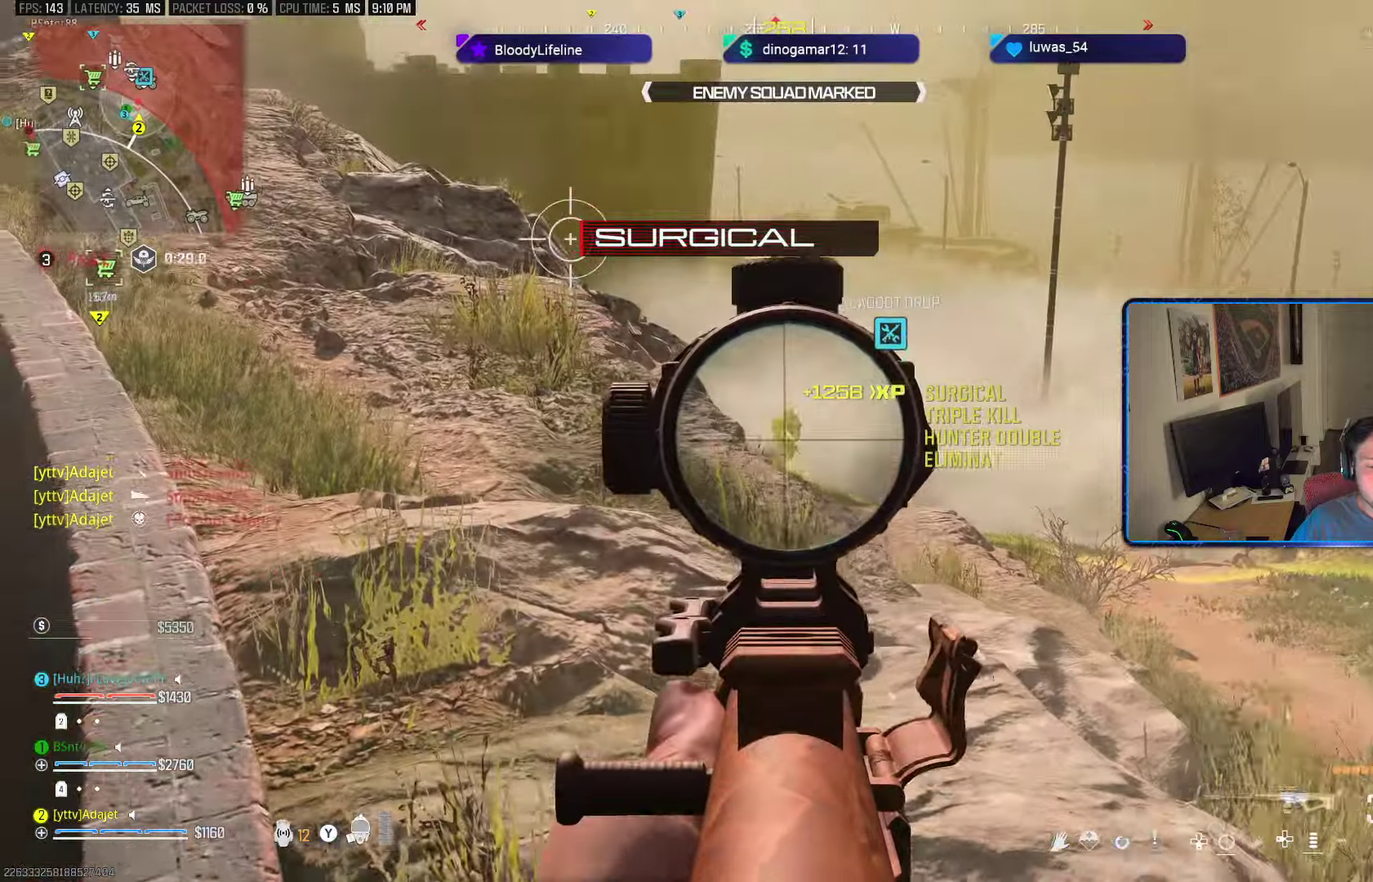
{"dt_ms": 600, "buttons": ["L2", "R2"], "left_stick": "down-right", "right_stick": "center", "button_events": []}
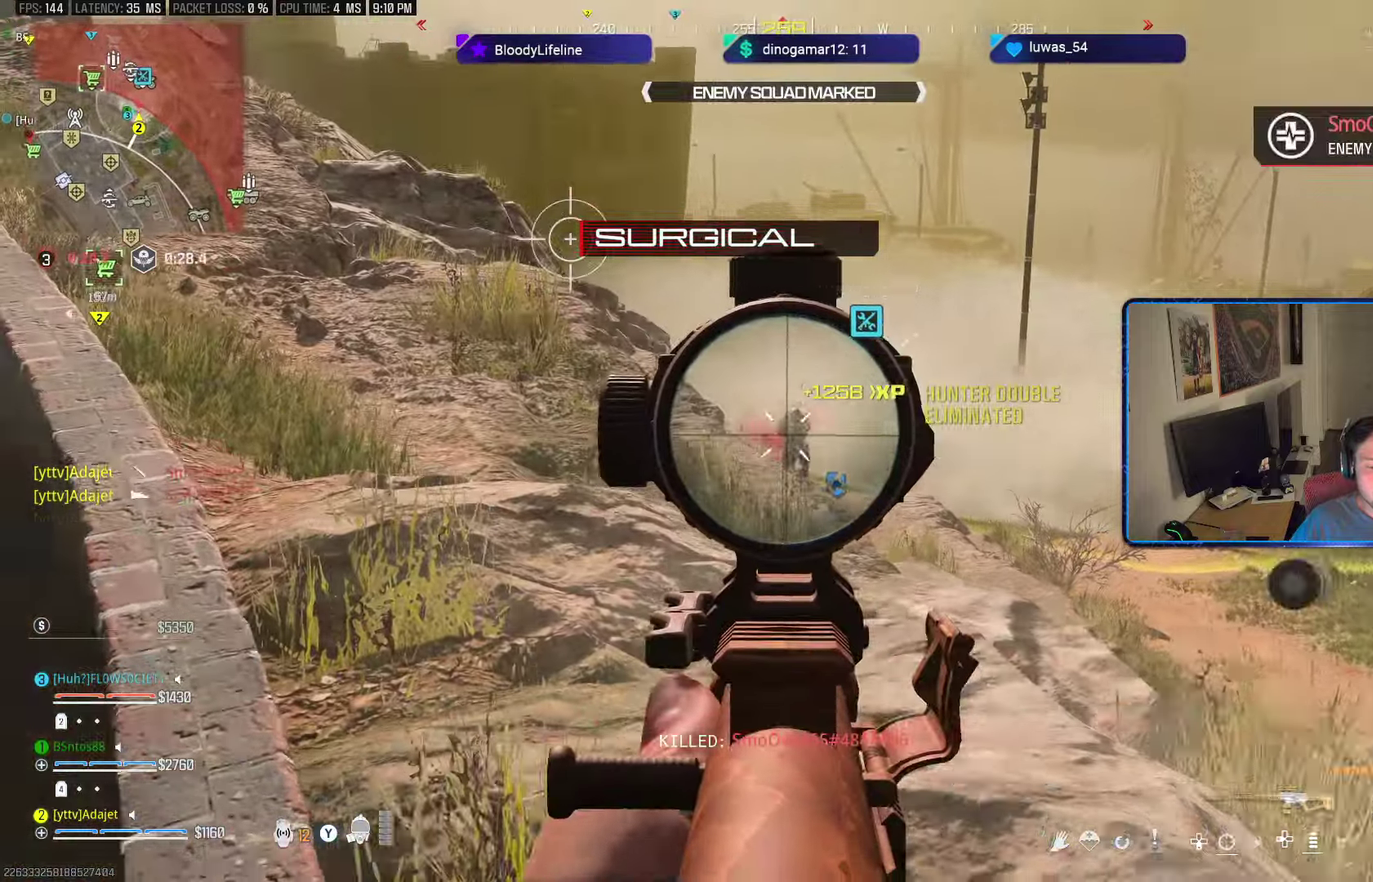
{"dt_ms": 601, "buttons": ["X"], "left_stick": "up-right", "right_stick": "center"}
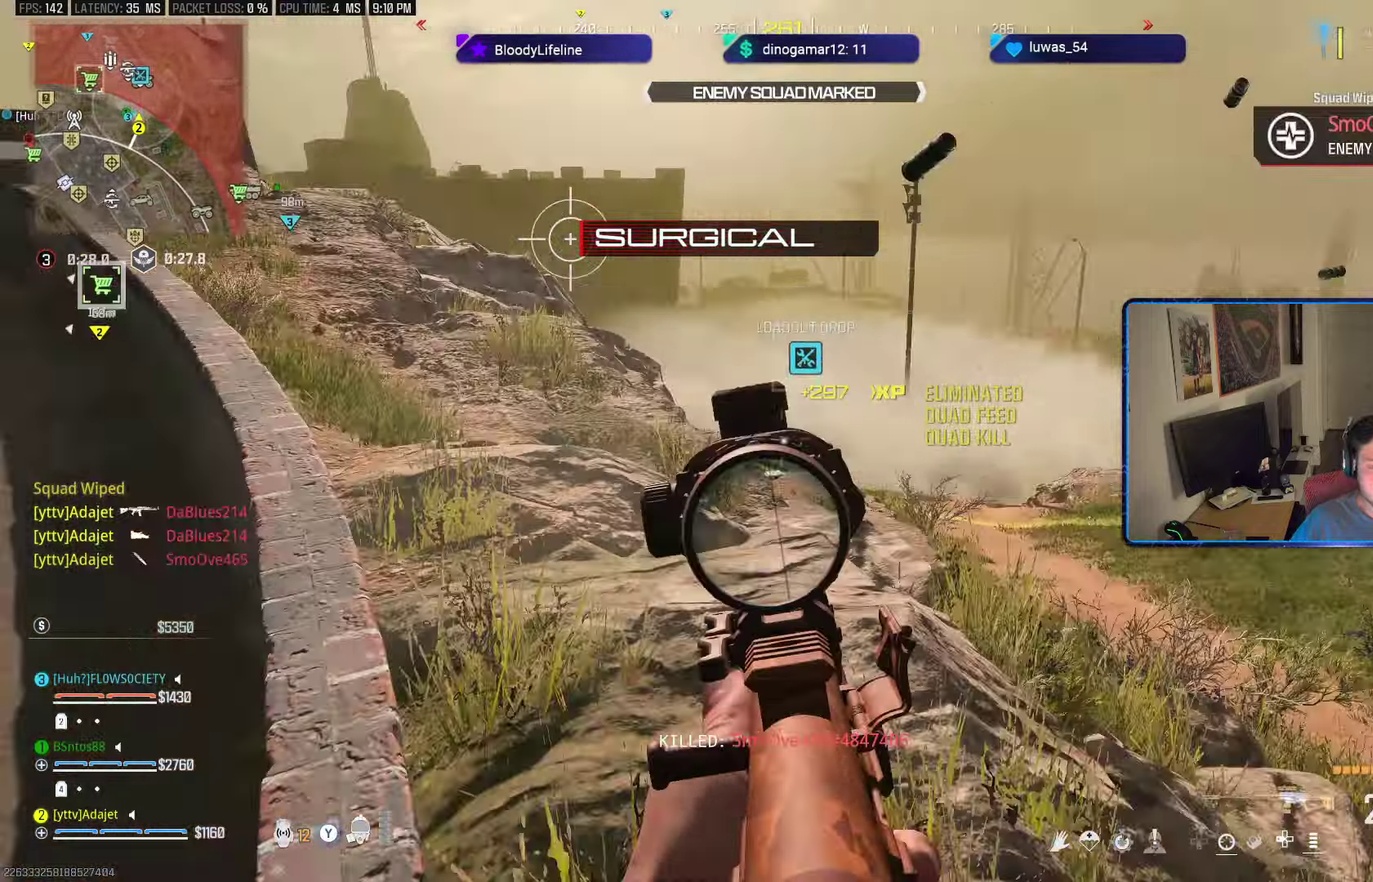
{"dt_ms": 300, "buttons": ["A"], "left_stick": "right", "right_stick": "center"}
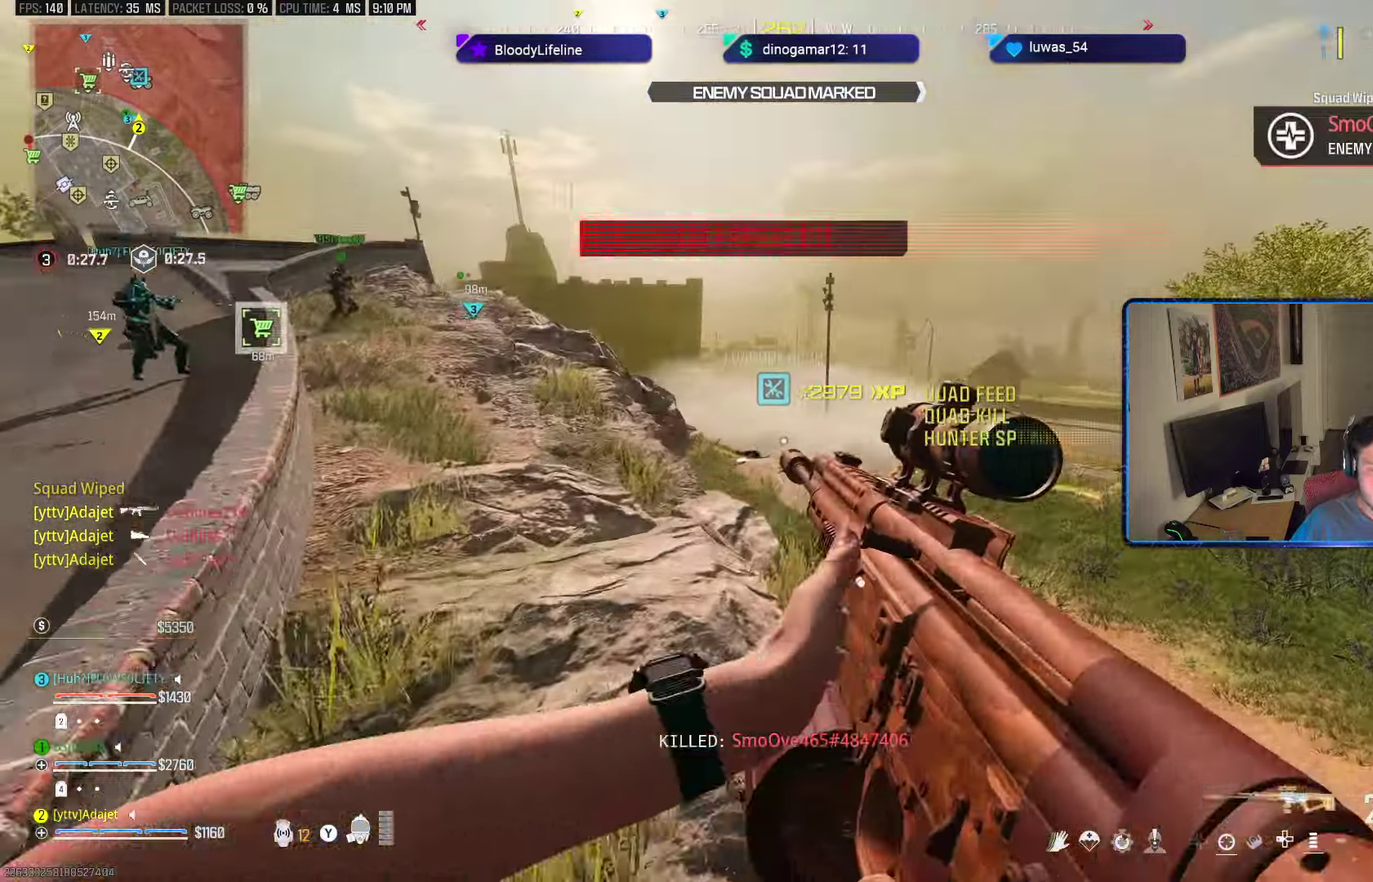
{"dt_ms": 300, "buttons": [], "left_stick": "right", "right_stick": "center", "button_events": [[84, "A", "up"]]}
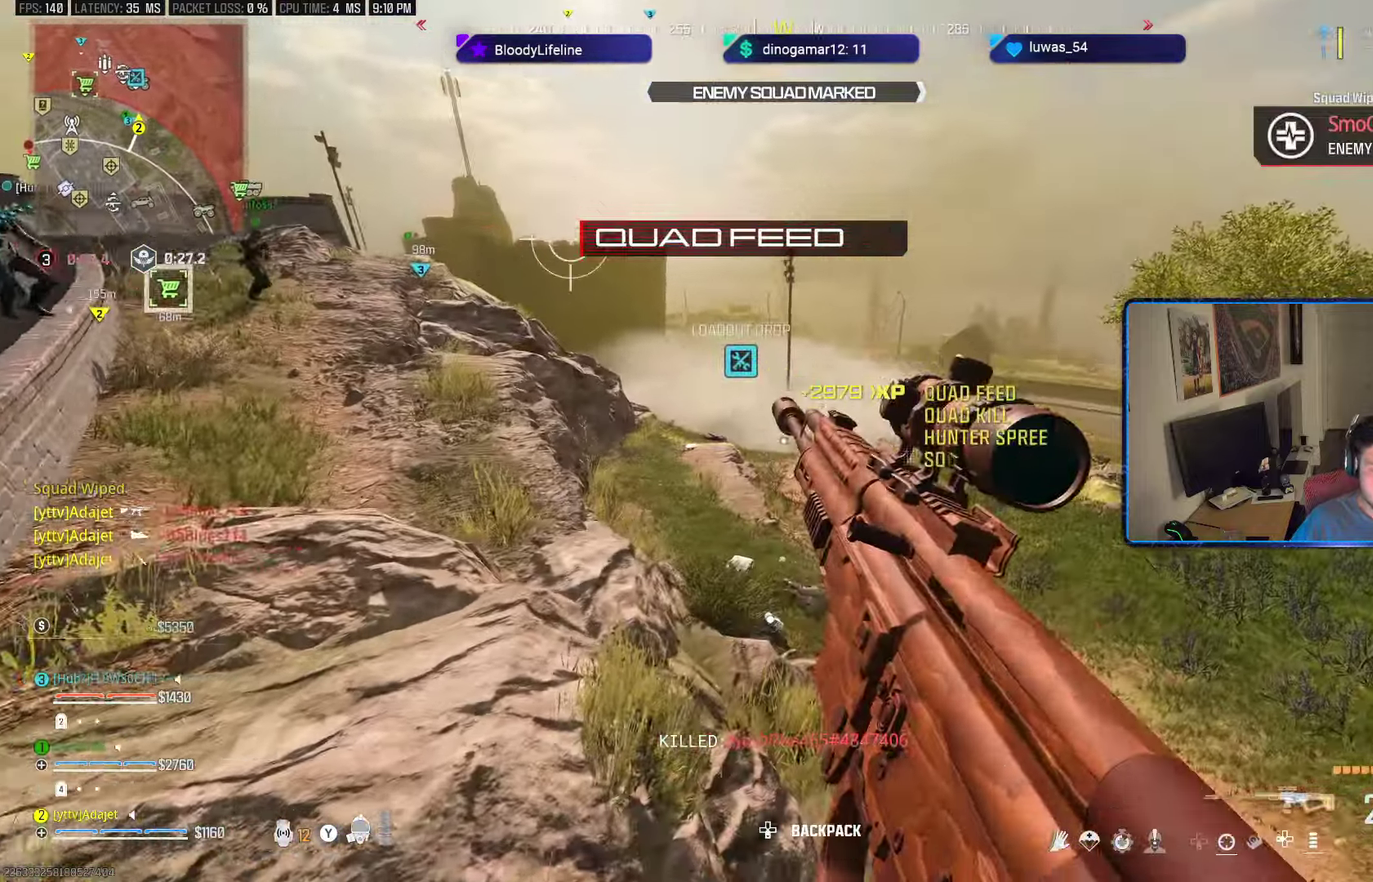
{"dt_ms": 501, "buttons": [], "left_stick": "down", "right_stick": "center", "button_events": [[101, "X", "down"], [184, "X", "up"]]}
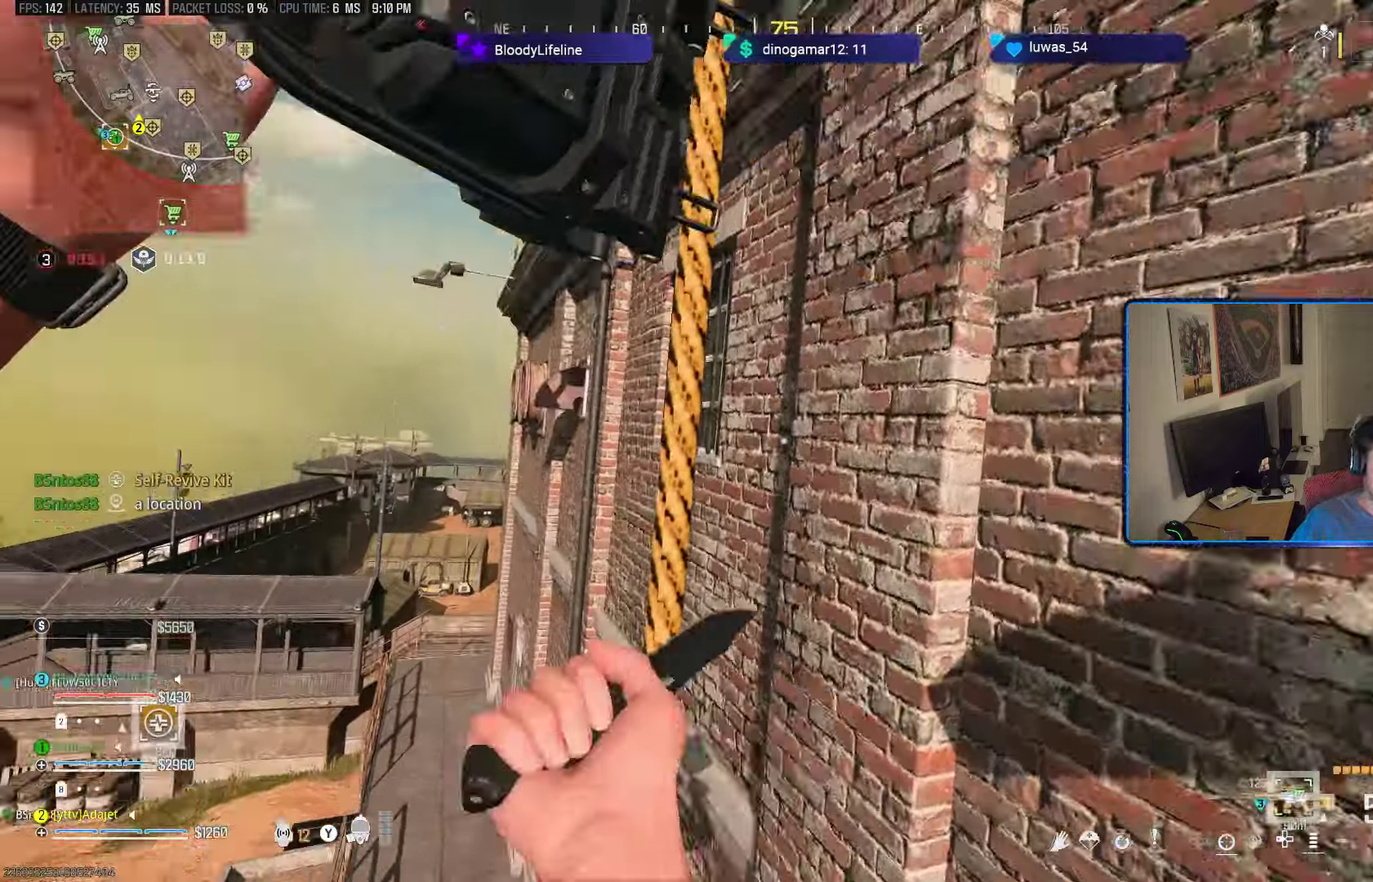
{"dt_ms": 601, "buttons": [], "left_stick": "up-left", "right_stick": "center", "button_events": []}
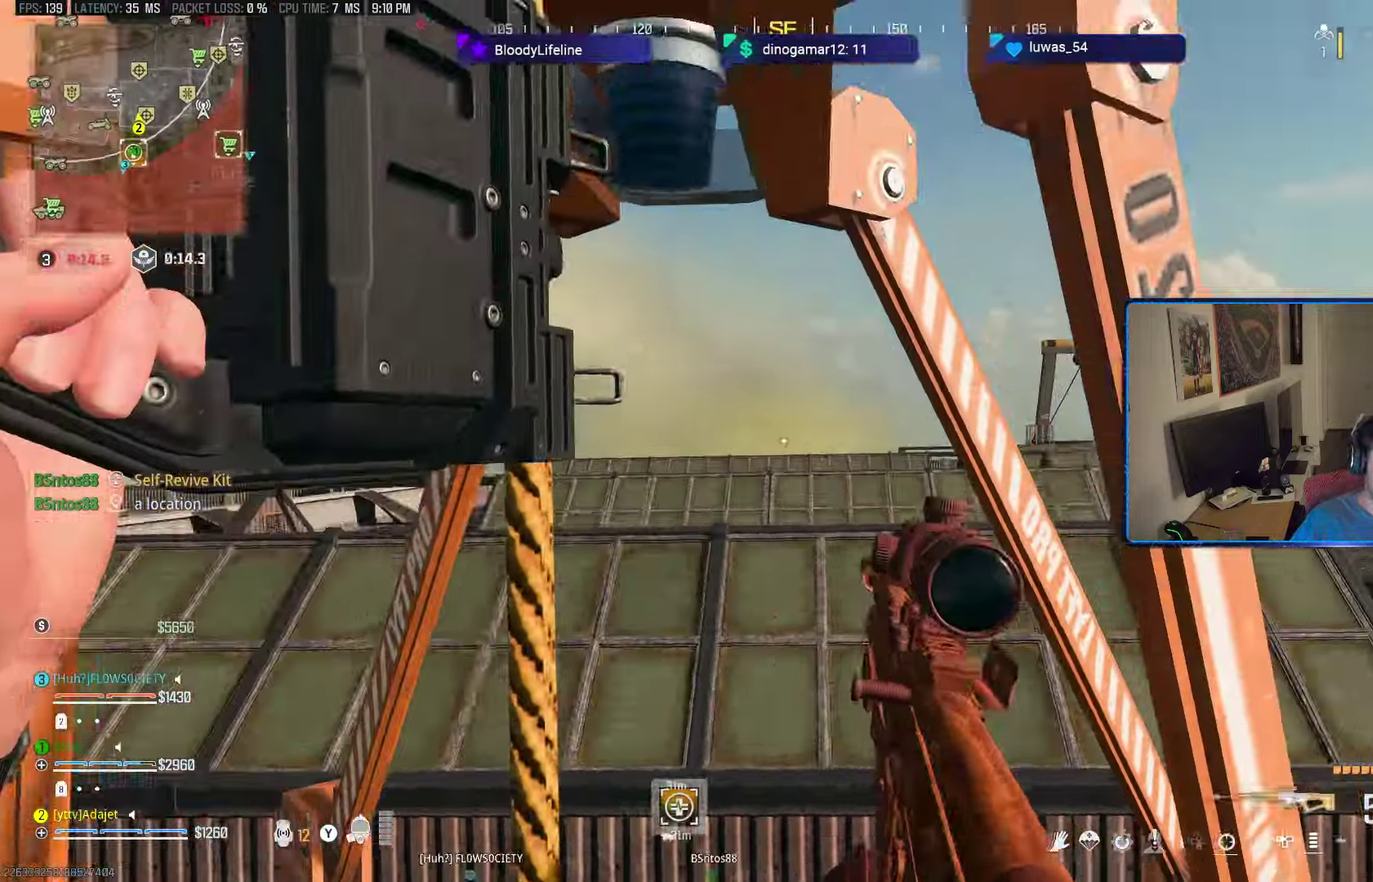
{"dt_ms": 600, "buttons": [], "left_stick": "left", "right_stick": "right", "button_events": []}
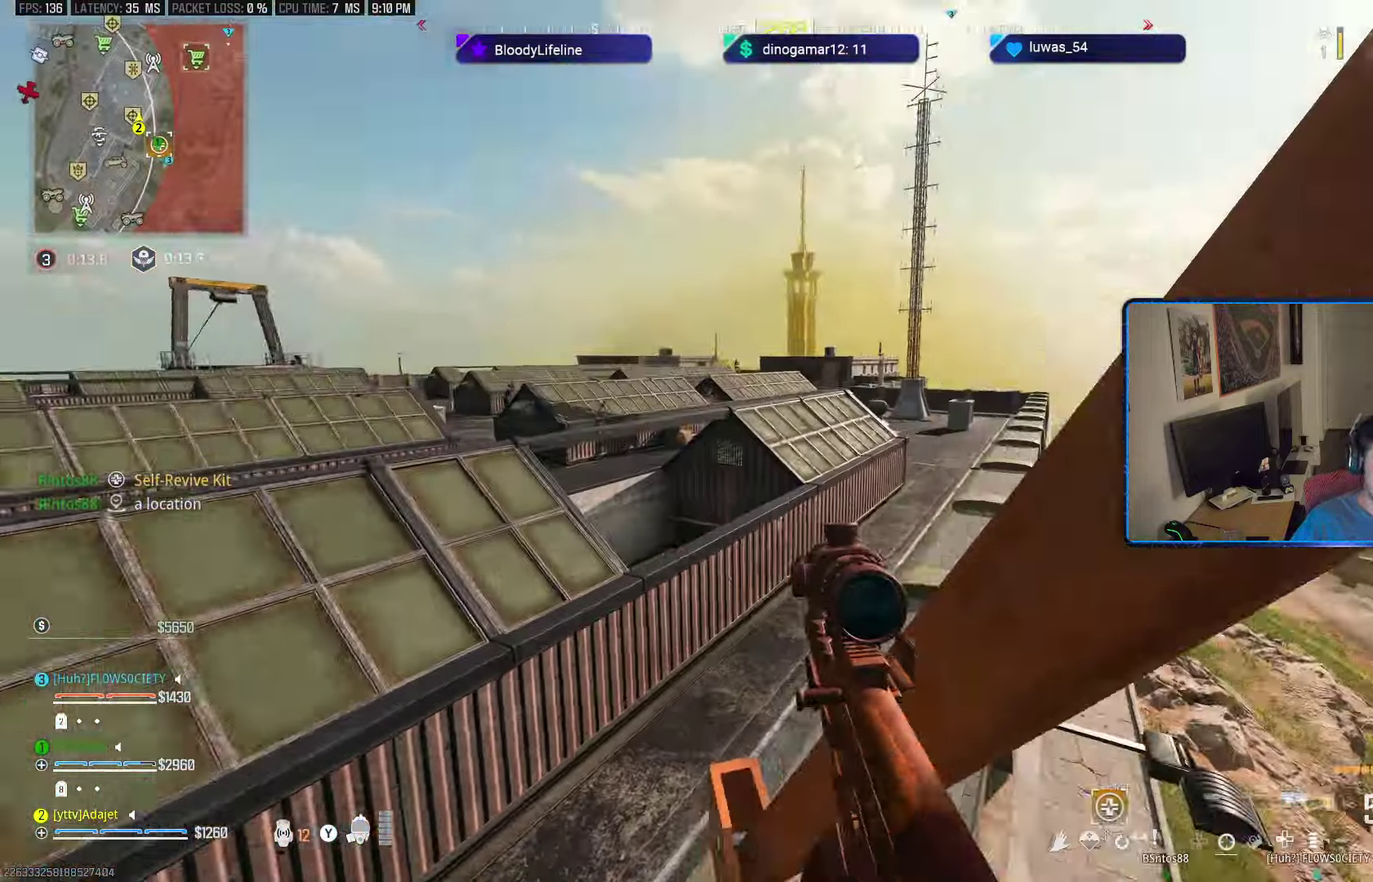
{"dt_ms": 601, "buttons": [], "left_stick": "up-right", "right_stick": "center"}
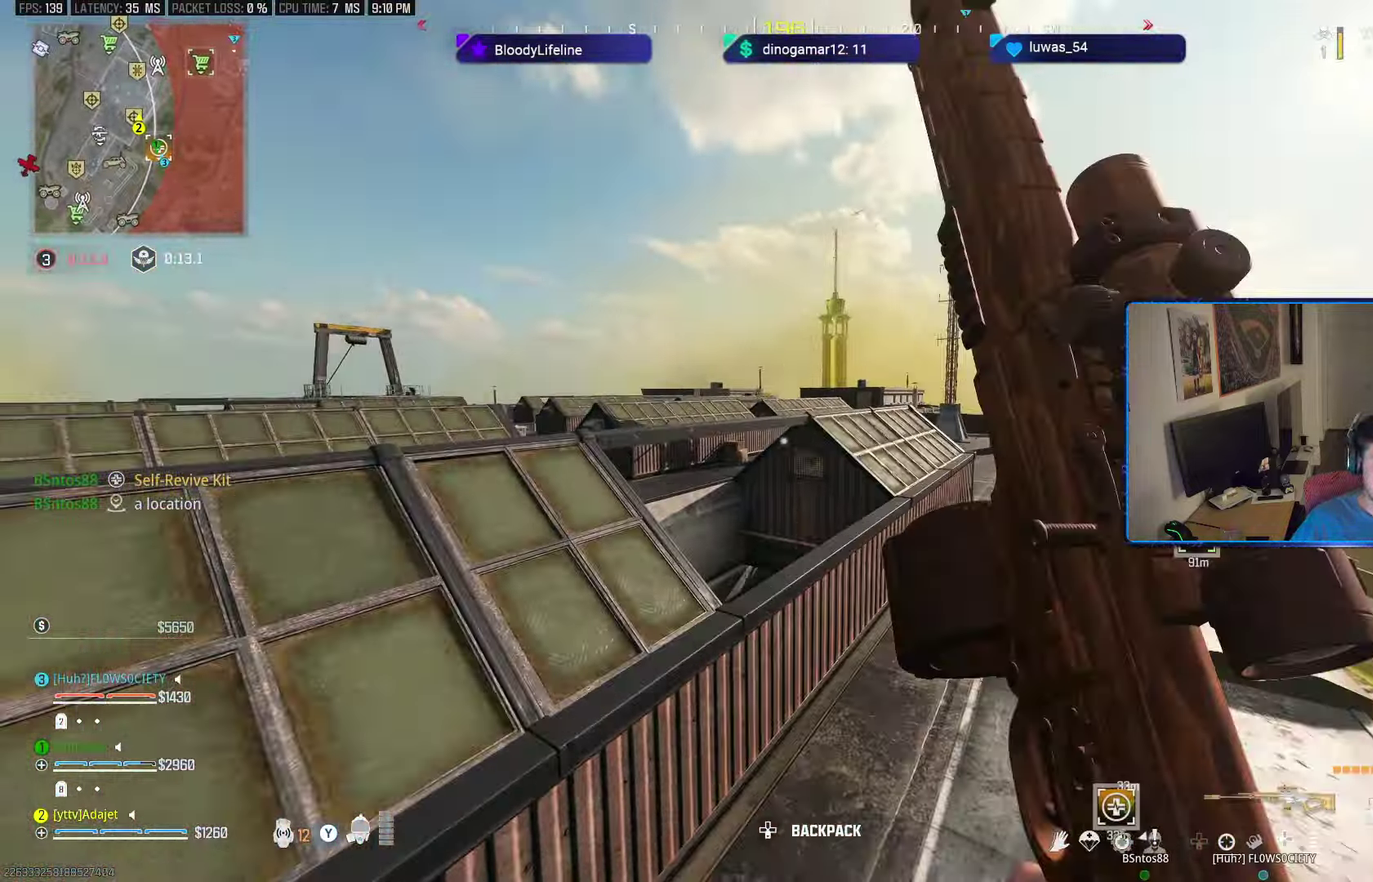
{"dt_ms": 501, "buttons": [], "left_stick": "up-right", "right_stick": "center"}
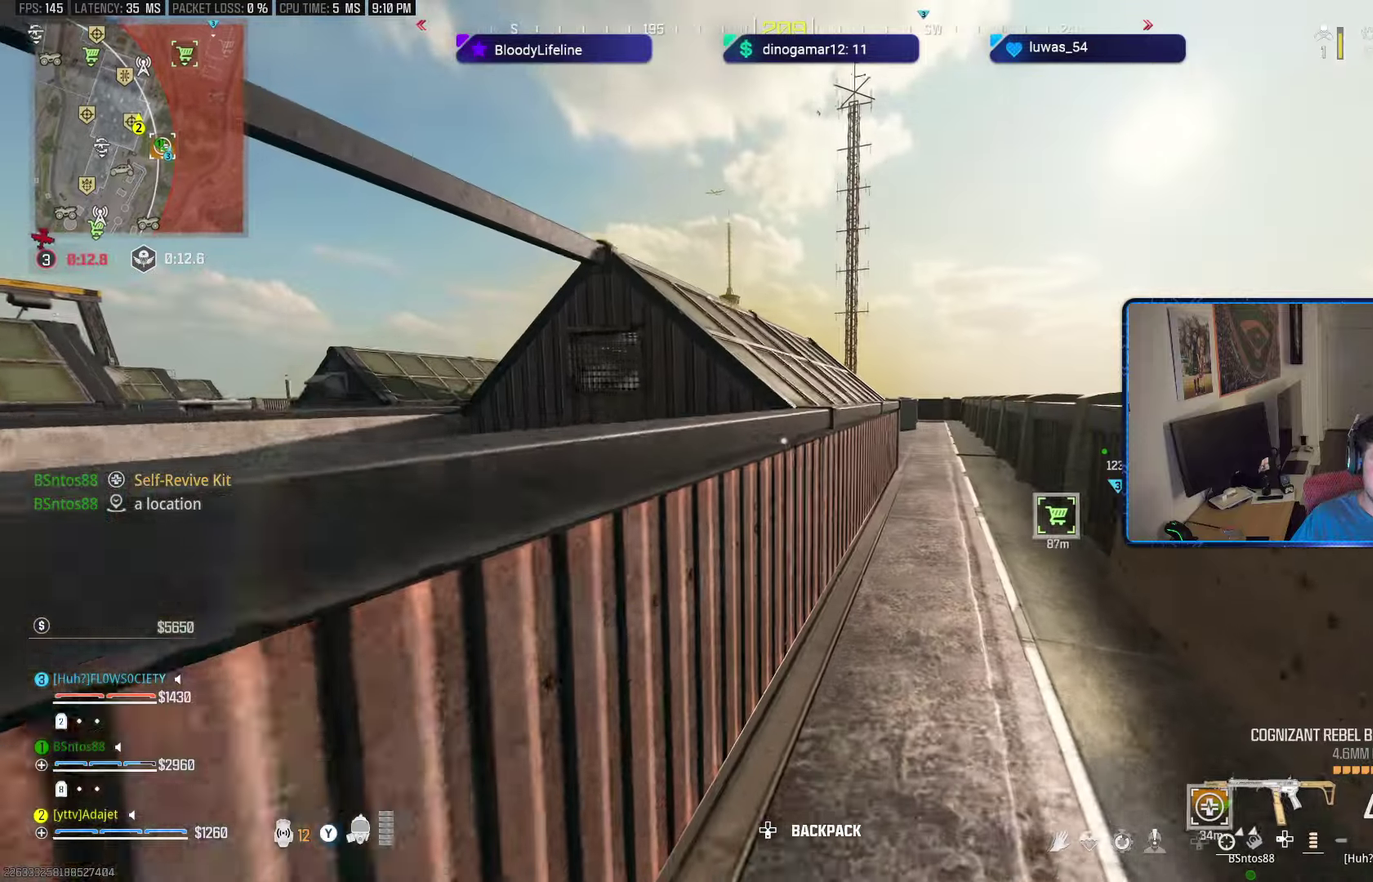
{"dt_ms": 400, "buttons": [], "left_stick": "up-right", "right_stick": "center", "button_events": []}
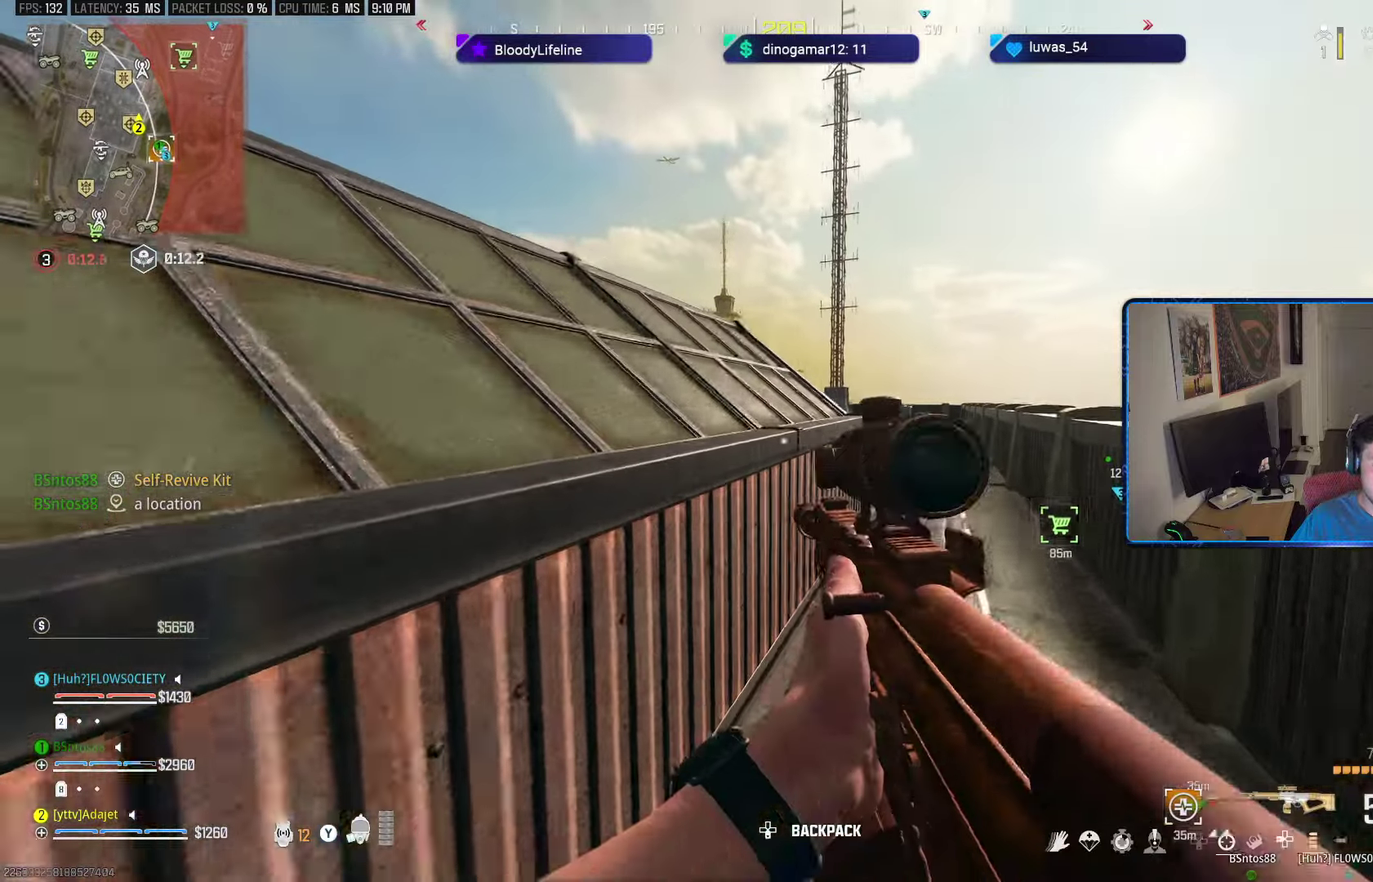
{"dt_ms": 300, "buttons": ["A"], "left_stick": "up", "right_stick": "center", "button_events": [[267, "A", "down"]]}
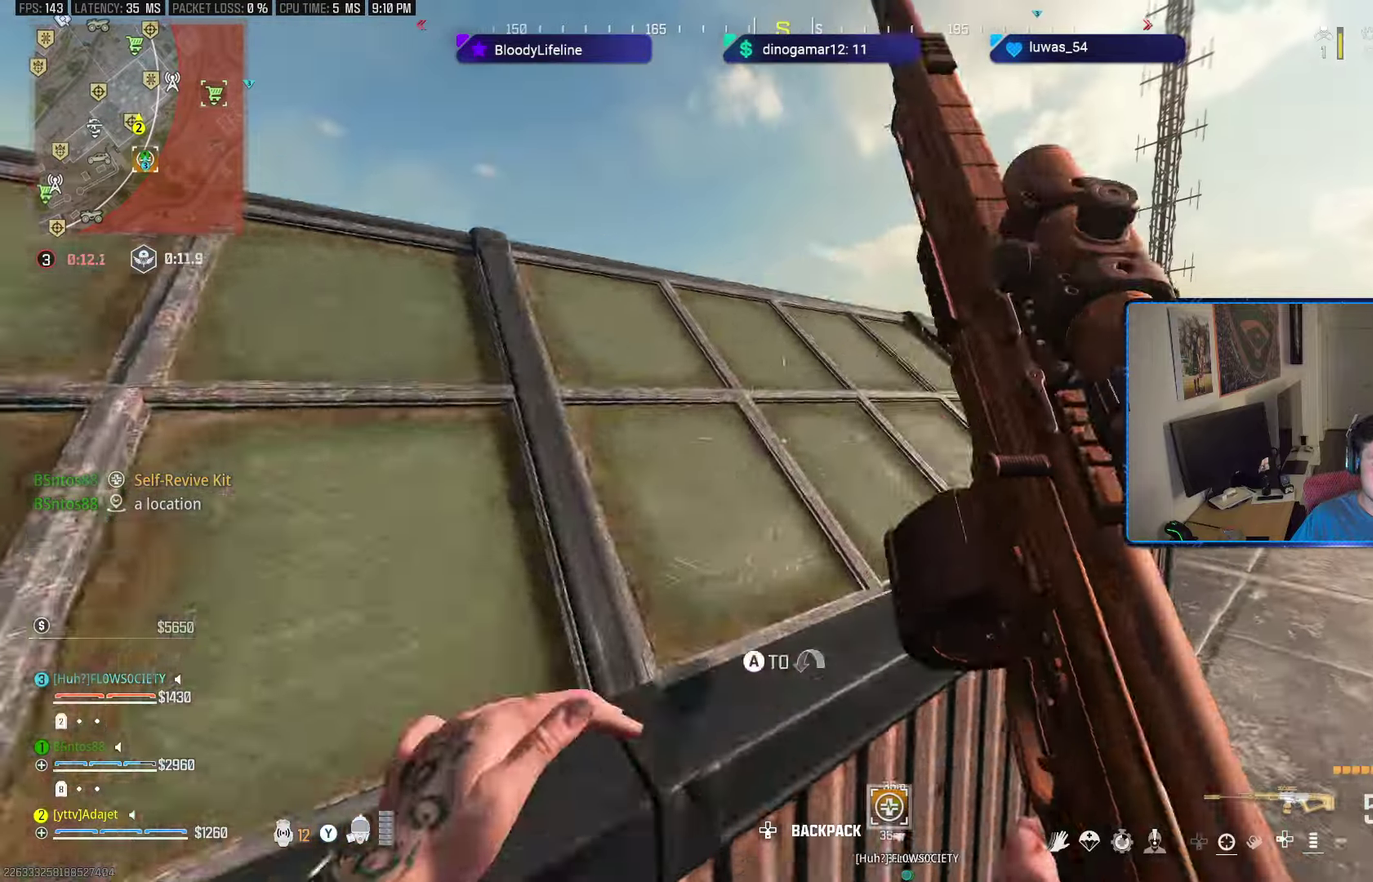
{"dt_ms": 601, "buttons": ["L2"], "left_stick": "up-left", "right_stick": "center", "button_events": [[51, "A", "up"], [84, "L2", "down"], [134, "DPAD_UP", "down"], [184, "DPAD_UP", "up"], [284, "L2", "up"], [468, "L2", "down"]]}
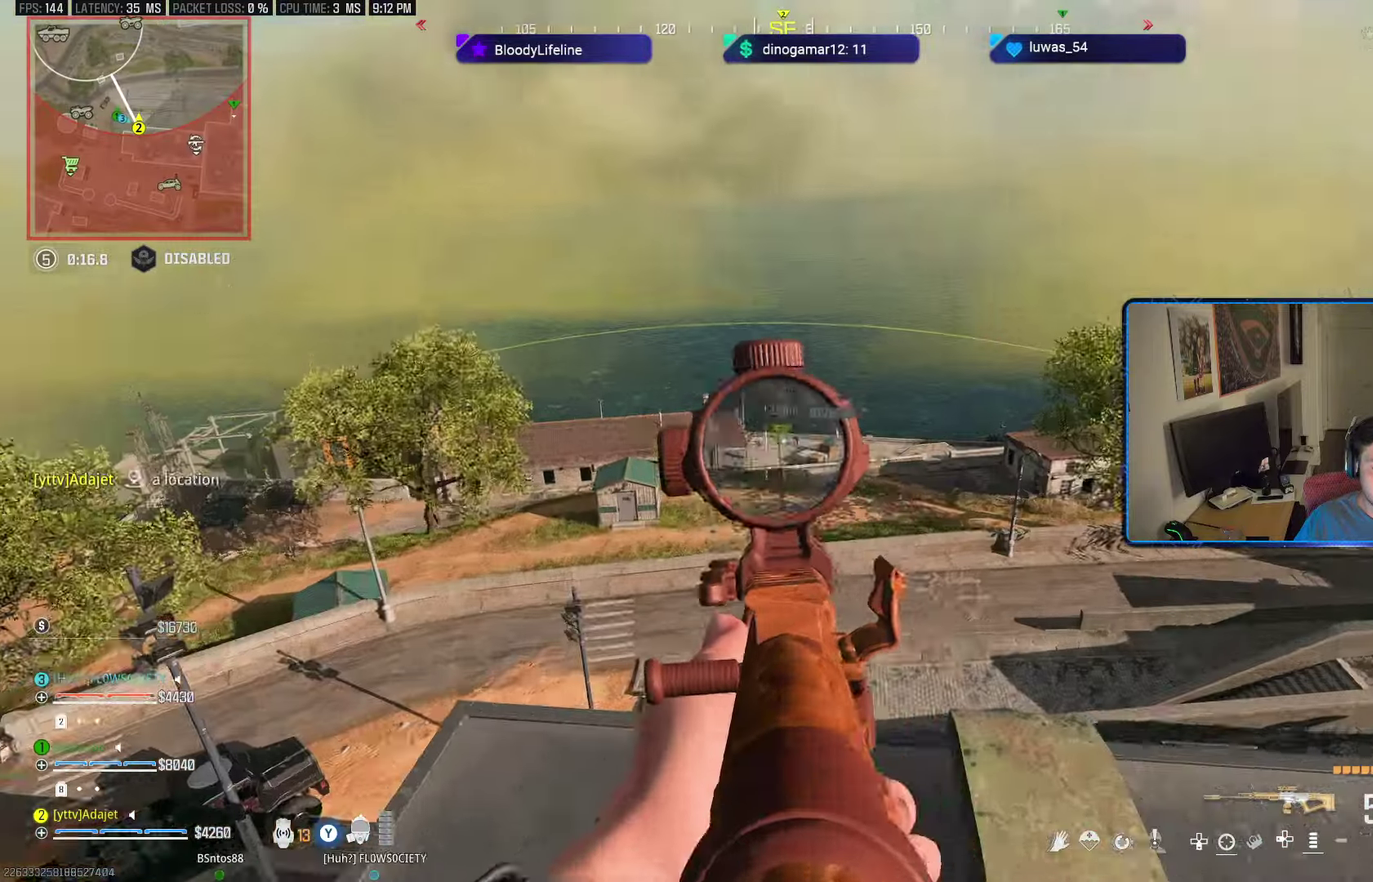
{"dt_ms": 601, "buttons": ["L2"], "left_stick": "center", "right_stick": "center", "button_events": [[150, "DPAD_UP", "down"], [200, "DPAD_UP", "up"]]}
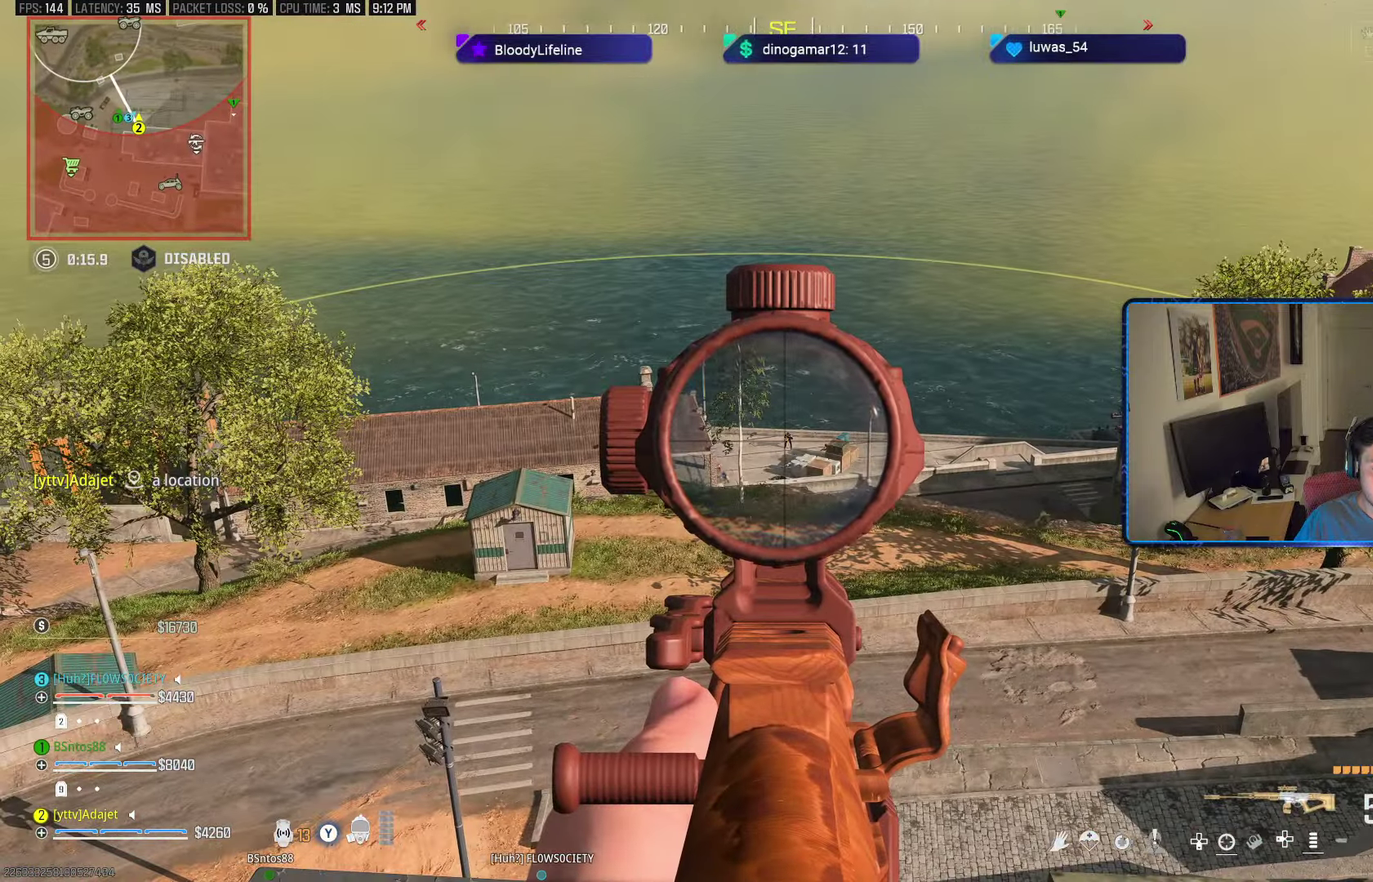
{"dt_ms": 400, "buttons": ["L2", "R2"], "left_stick": "left", "right_stick": "center", "button_events": [[33, "DPAD_UP", "down"], [100, "DPAD_UP", "up"], [367, "R2", "down"]]}
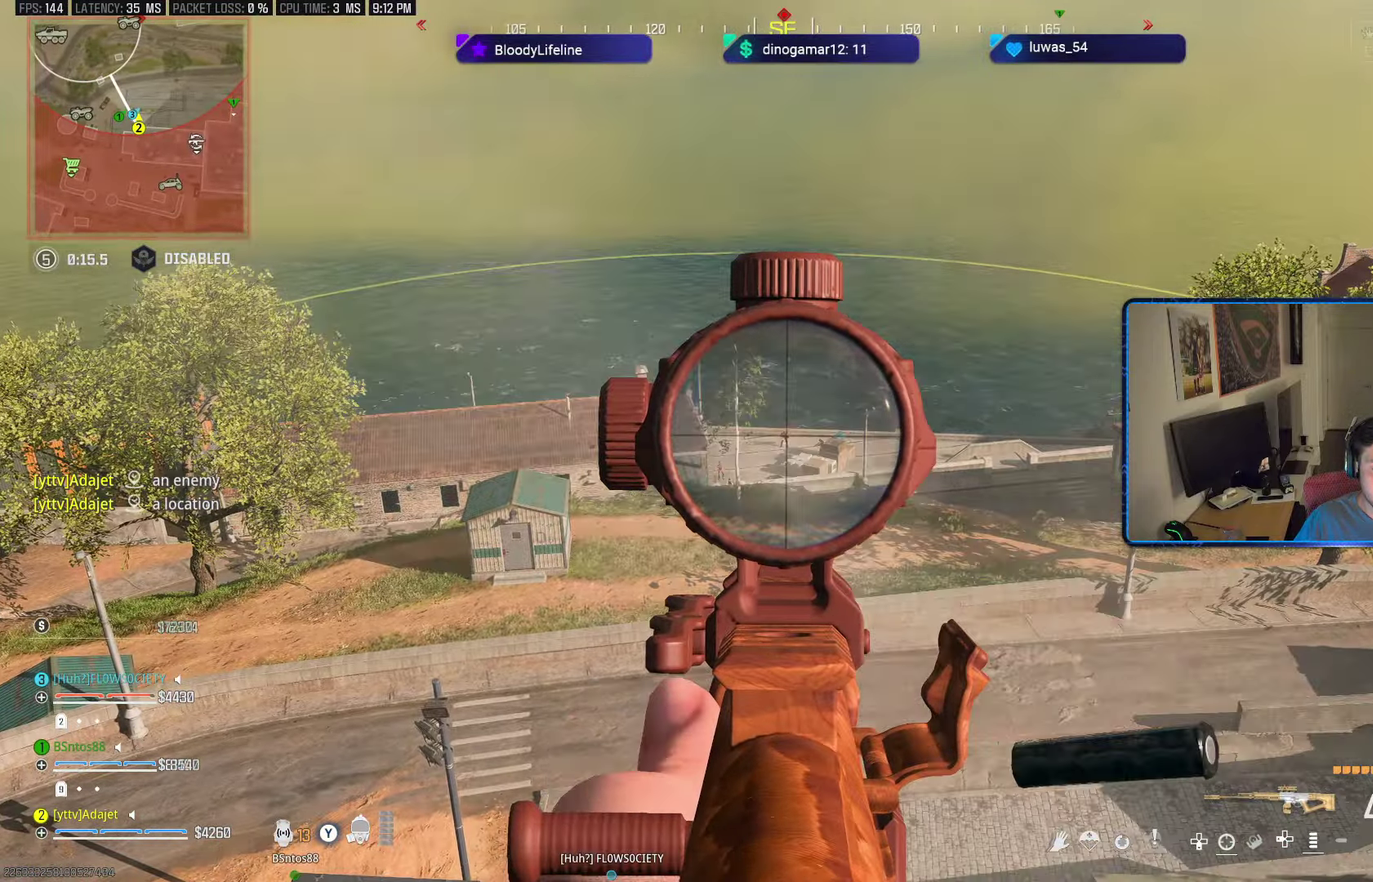
{"dt_ms": 501, "buttons": ["L2", "R2"], "left_stick": "down-right", "right_stick": "down-right", "button_events": []}